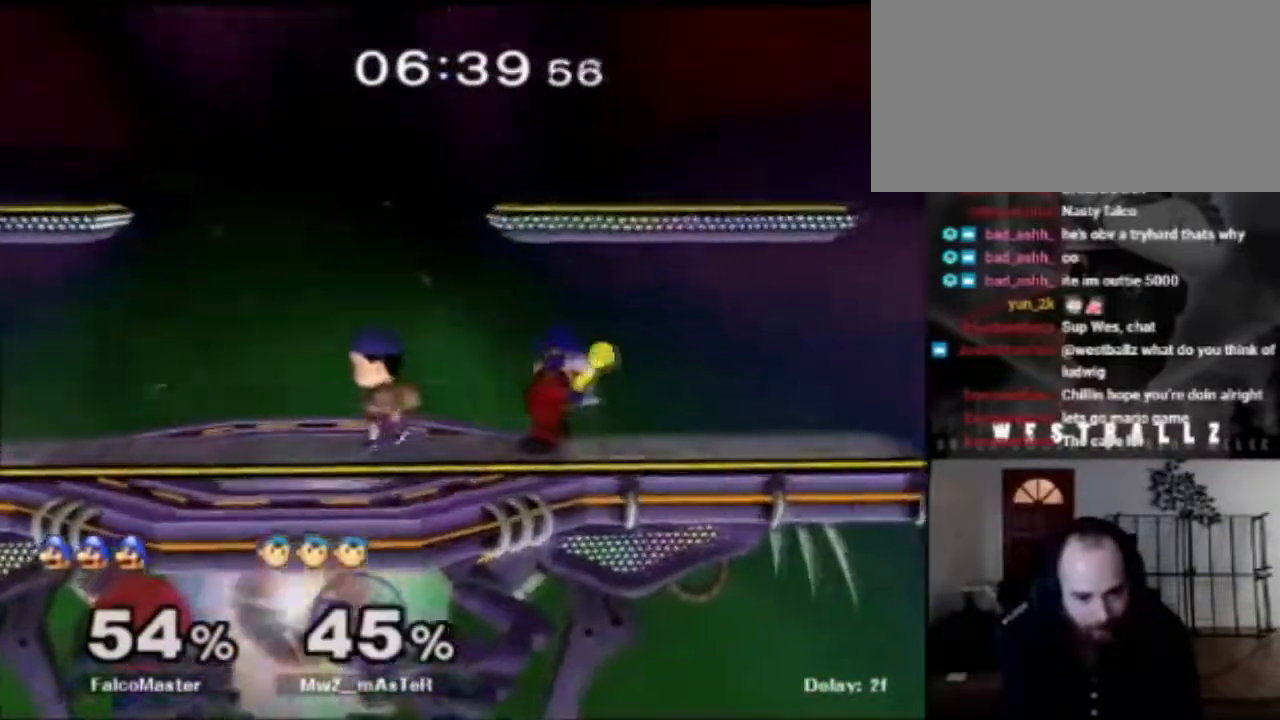
Gameplay with a controller (Nintendo layout); each line is a JSON object with the inputs held at the frame after it. "events" lists button and stick changes between this image and that frame as [ms after this image, input, new state], when the widget could be followed in between. Not read: L3 R3.
{"buttons": [], "left_stick": "left", "right_stick": "center", "events": [[50, "left_stick", "center"], [167, "left_stick", "left"], [267, "B", "down"], [417, "B", "up"]]}
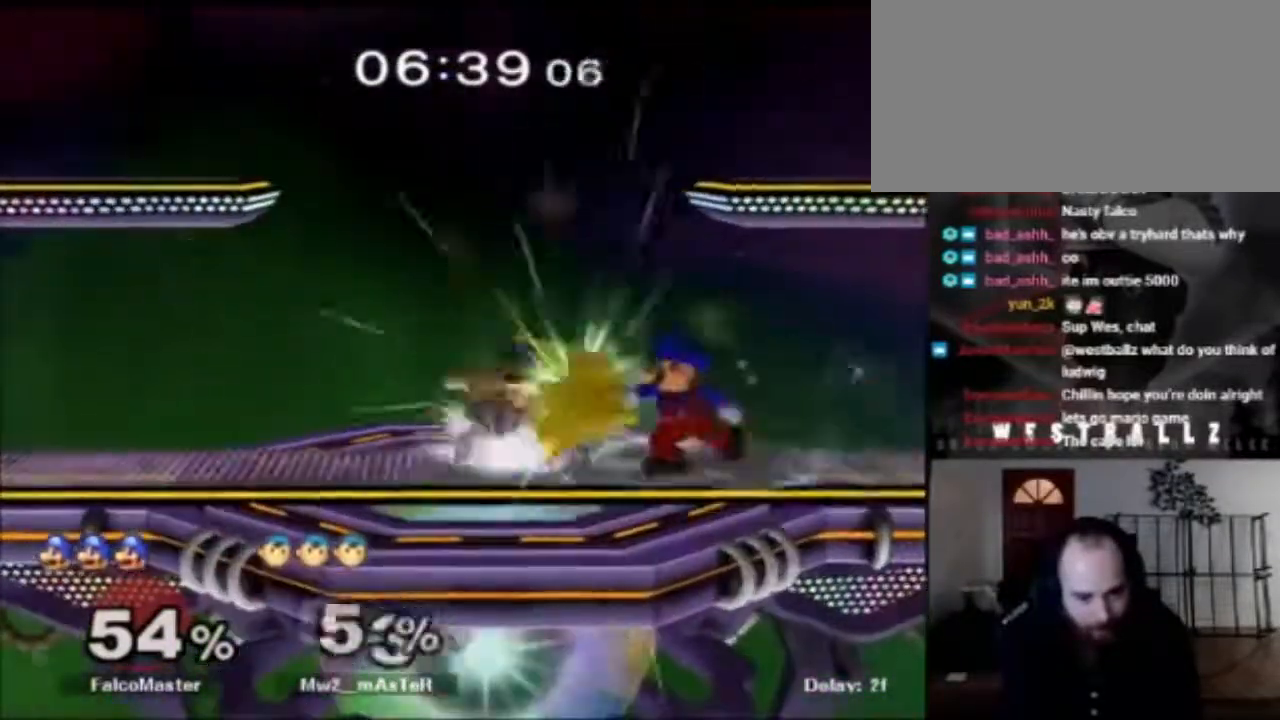
{"buttons": ["B"], "left_stick": "left", "right_stick": "center", "events": [[217, "left_stick", "center"], [434, "left_stick", "left"], [501, "B", "down"]]}
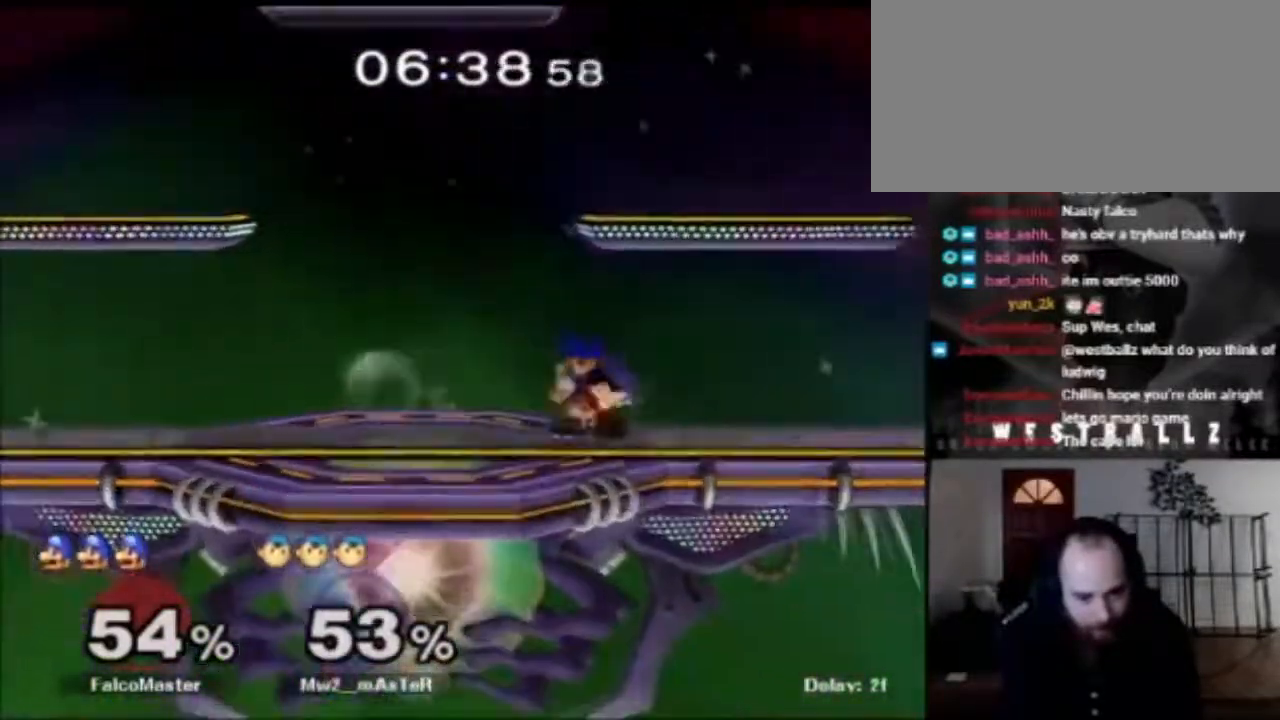
{"buttons": [], "left_stick": "center", "right_stick": "center", "events": [[133, "B", "up"], [267, "left_stick", "right"], [367, "left_stick", "center"]]}
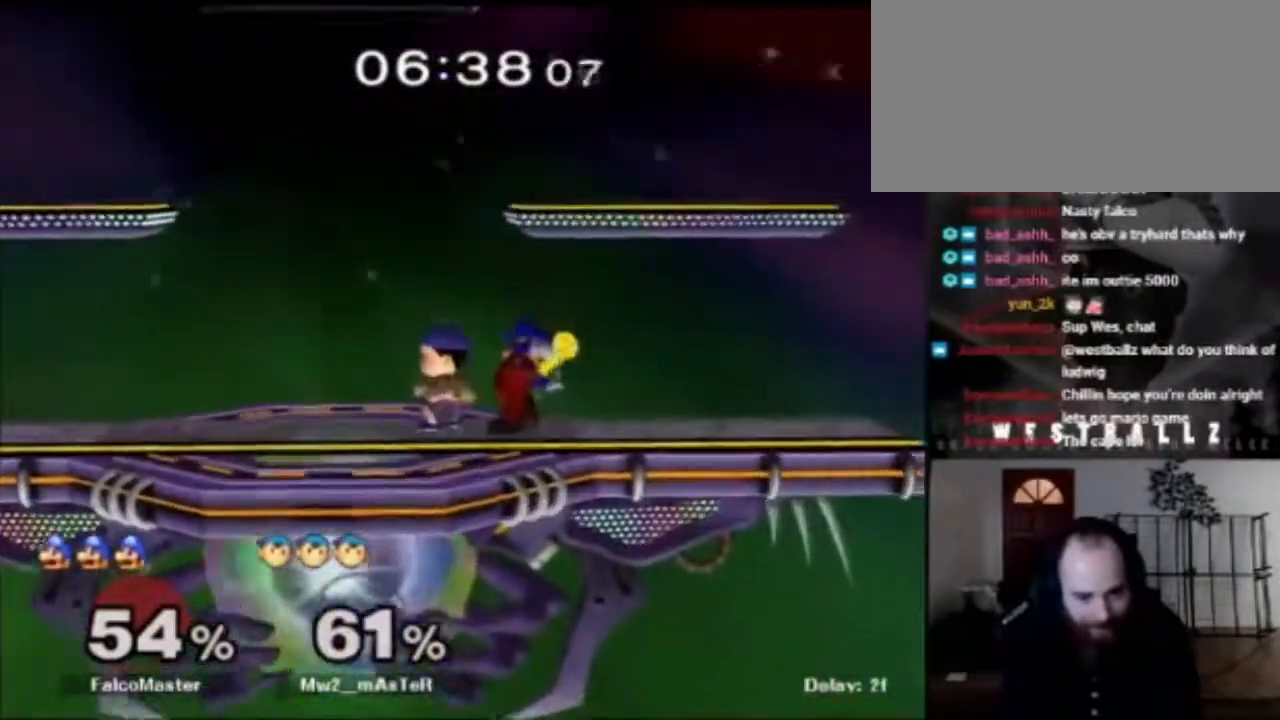
{"buttons": [], "left_stick": "center", "right_stick": "center", "events": [[134, "left_stick", "left"], [184, "B", "down"], [301, "B", "up"], [334, "left_stick", "center"]]}
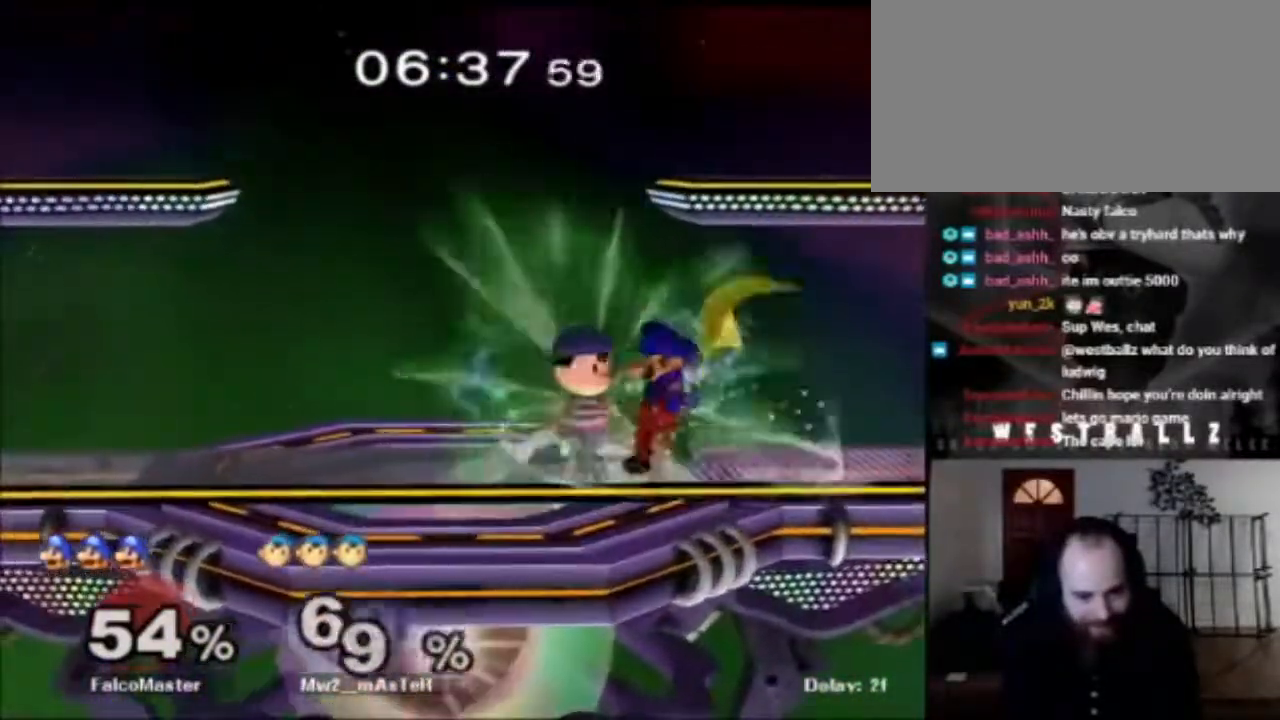
{"buttons": [], "left_stick": "center", "right_stick": "center", "events": [[367, "right_stick", "down"], [484, "right_stick", "center"]]}
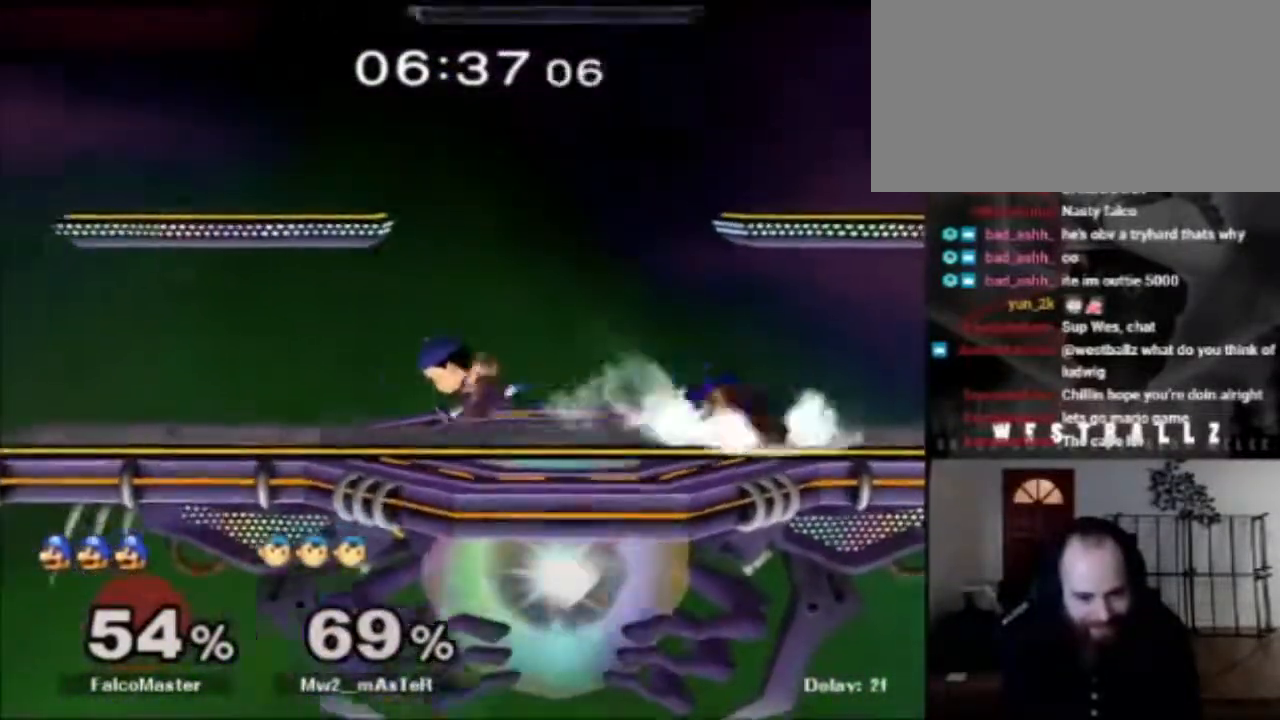
{"buttons": ["X"], "left_stick": "left", "right_stick": "center", "events": [[34, "right_stick", "down"], [151, "right_stick", "center"], [451, "X", "down"], [501, "left_stick", "left"]]}
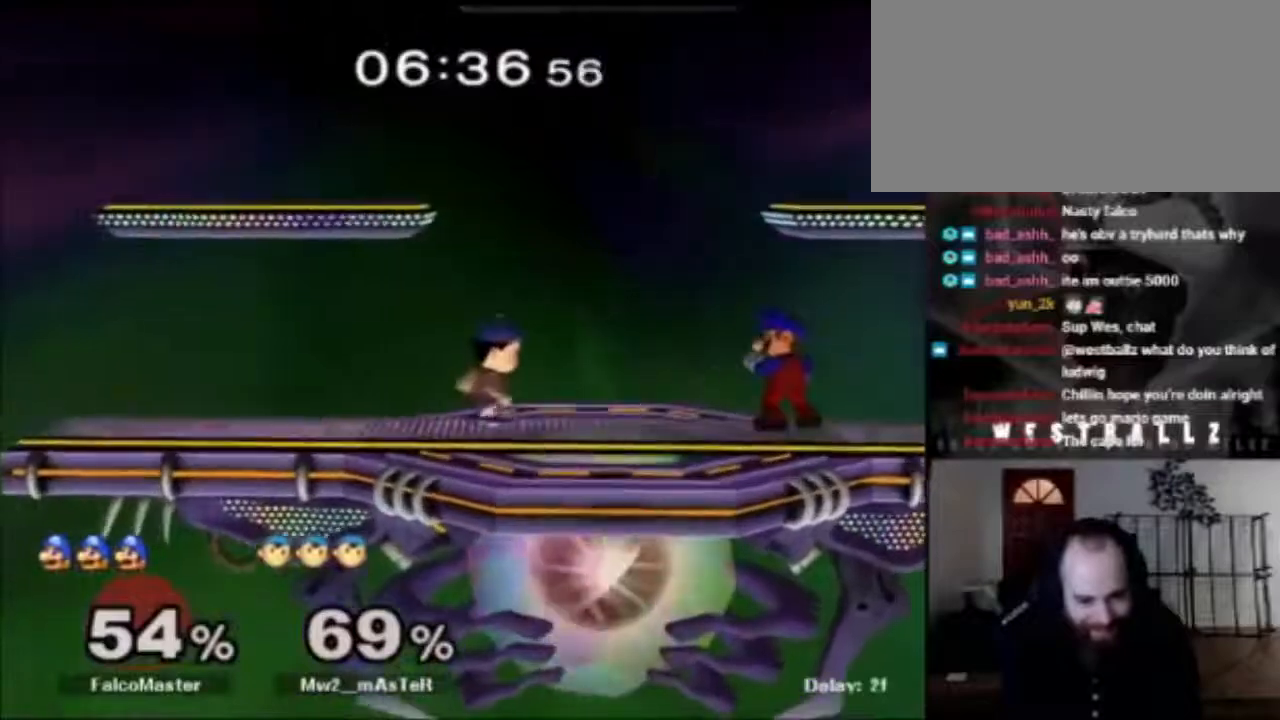
{"buttons": ["X"], "left_stick": "center", "right_stick": "center", "events": [[67, "X", "up"], [367, "X", "down"], [367, "left_stick", "center"]]}
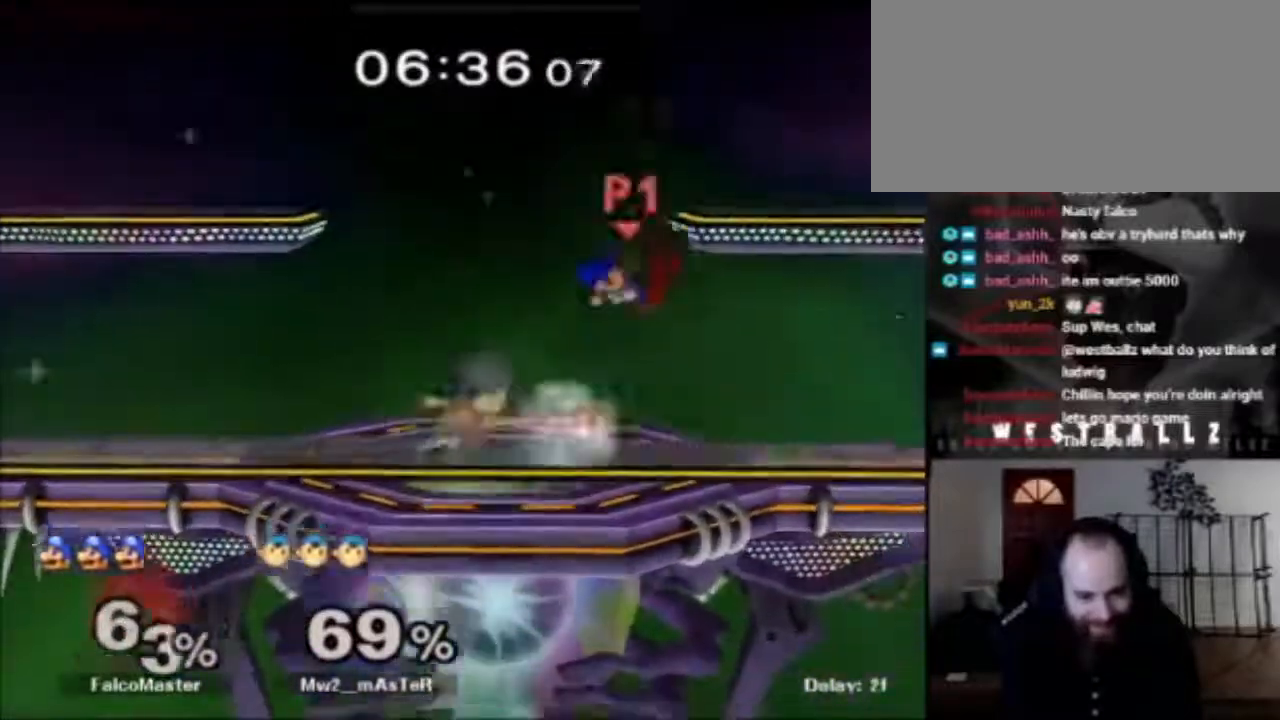
{"buttons": [], "left_stick": "center", "right_stick": "center", "events": [[17, "X", "up"]]}
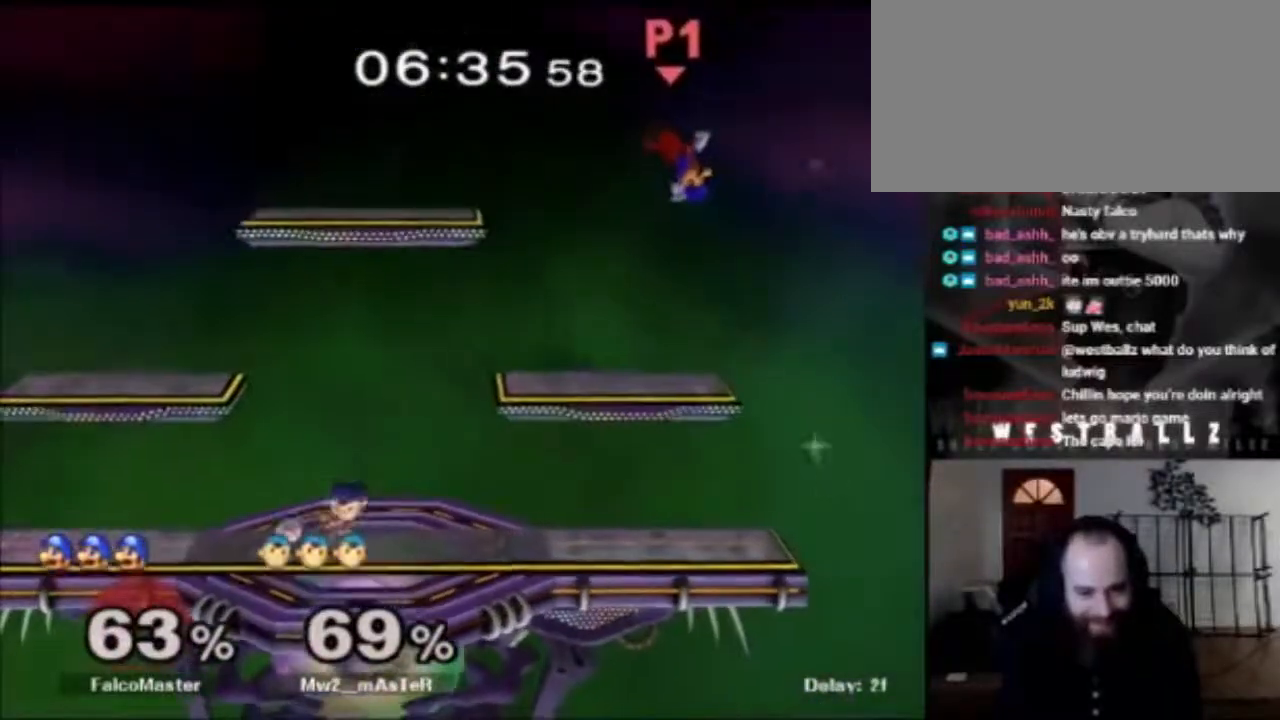
{"buttons": [], "left_stick": "left", "right_stick": "center", "events": [[200, "left_stick", "left"]]}
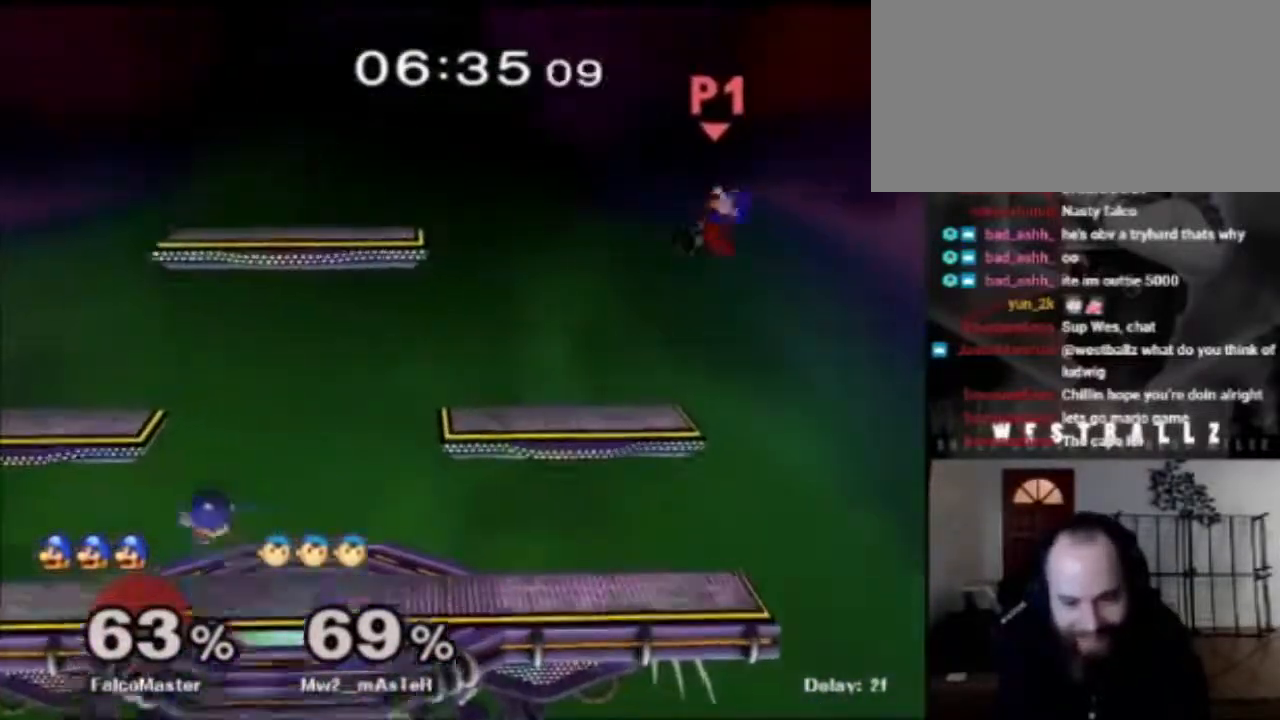
{"buttons": [], "left_stick": "left", "right_stick": "center", "events": [[250, "X", "down"], [333, "X", "up"]]}
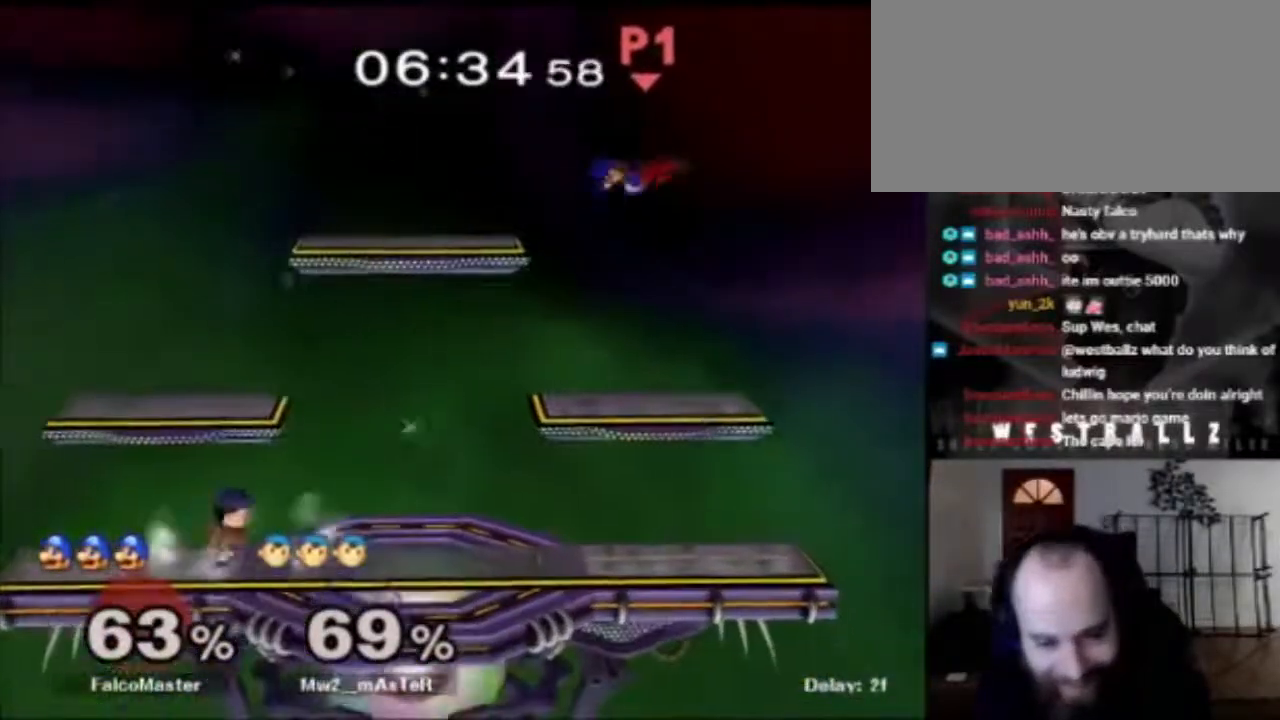
{"buttons": [], "left_stick": "down-left", "right_stick": "center", "events": [[334, "left_stick", "down-left"]]}
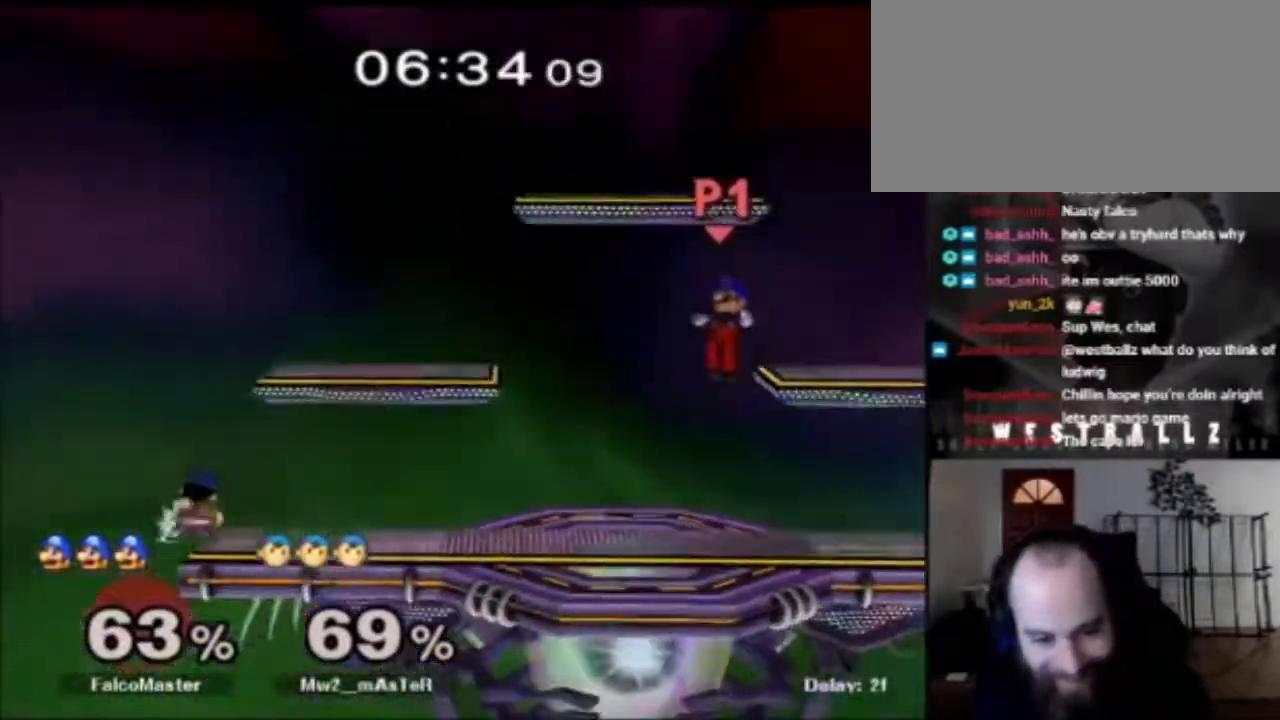
{"buttons": [], "left_stick": "center", "right_stick": "center", "events": [[167, "left_stick", "left"], [267, "left_stick", "center"], [333, "left_stick", "left"], [417, "X", "down"], [434, "X", "up"], [484, "left_stick", "center"]]}
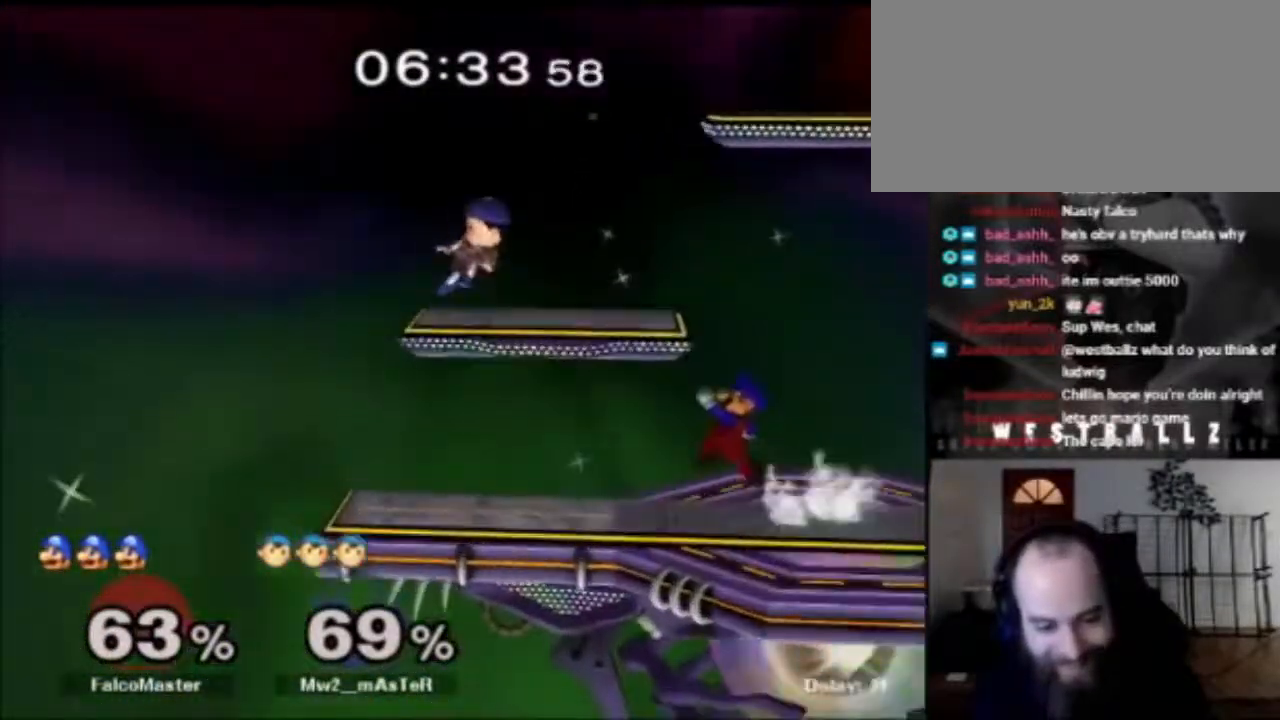
{"buttons": [], "left_stick": "center", "right_stick": "center", "events": [[84, "A", "down"], [200, "A", "up"], [267, "left_stick", "down"], [301, "R1", "down"], [417, "R1", "up"], [451, "left_stick", "center"]]}
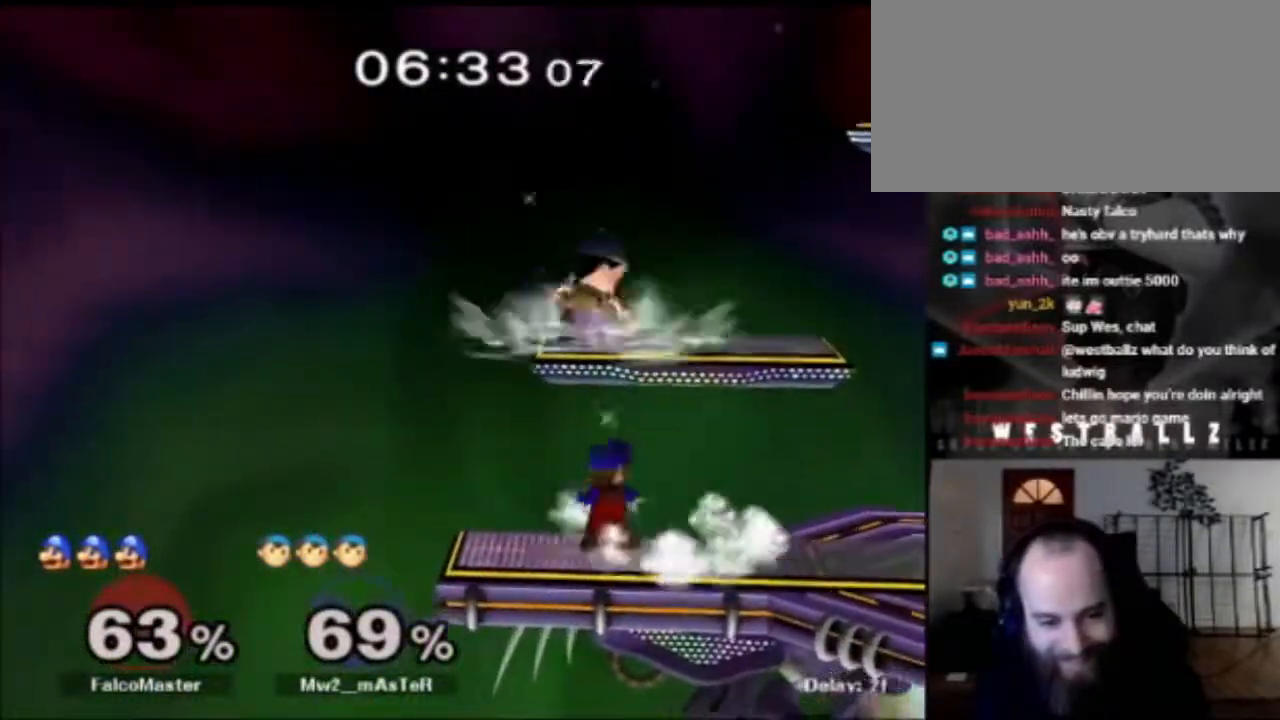
{"buttons": [], "left_stick": "right", "right_stick": "center", "events": [[33, "left_stick", "right"], [50, "X", "down"], [100, "left_stick", "center"], [150, "left_stick", "left"], [200, "A", "down"], [233, "X", "up"], [250, "A", "up"], [367, "left_stick", "center"], [484, "left_stick", "right"]]}
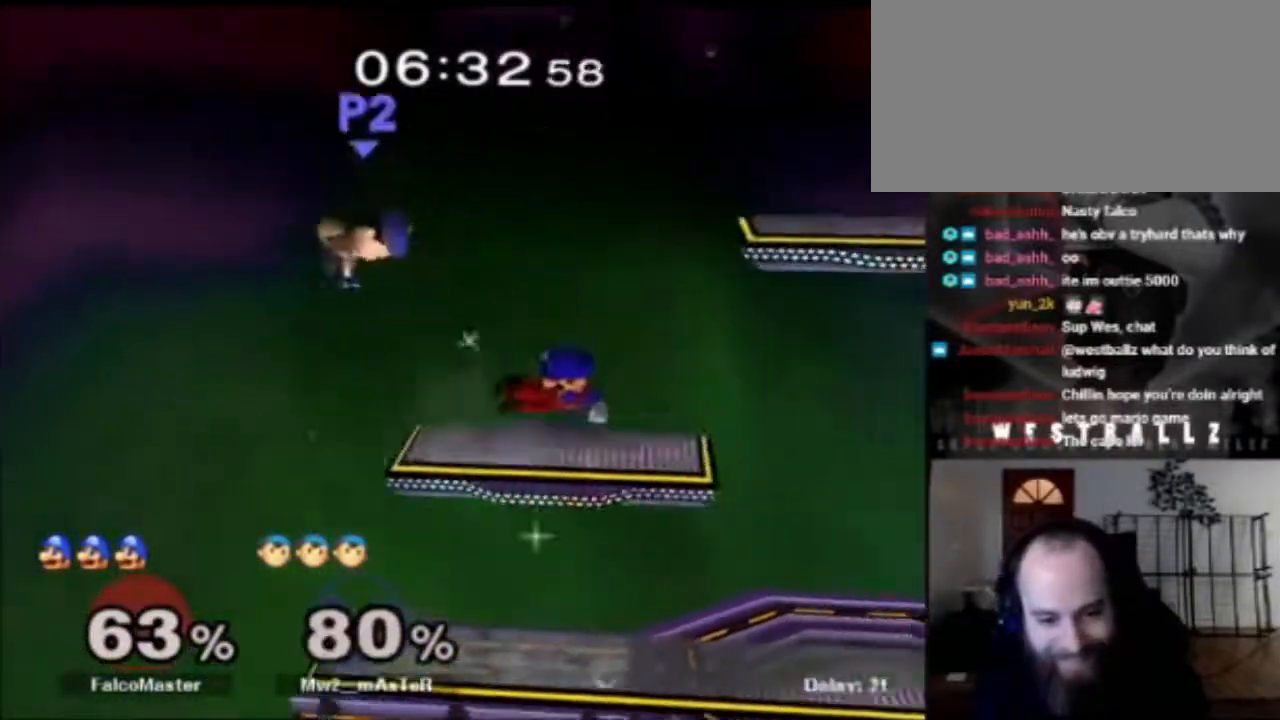
{"buttons": ["X"], "left_stick": "left", "right_stick": "center", "events": [[100, "left_stick", "center"], [401, "X", "down"], [451, "left_stick", "left"]]}
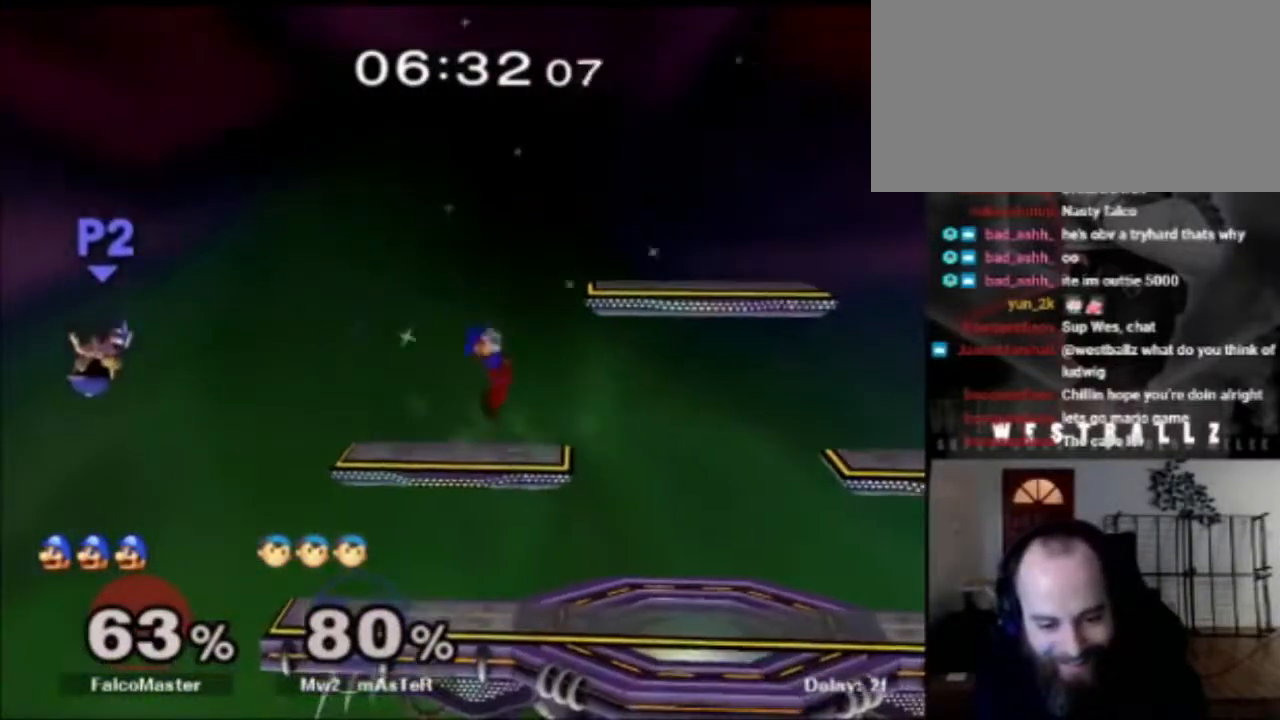
{"buttons": [], "left_stick": "down-right", "right_stick": "center", "events": [[16, "X", "up"], [167, "left_stick", "center"], [267, "left_stick", "right"], [450, "left_stick", "down-right"]]}
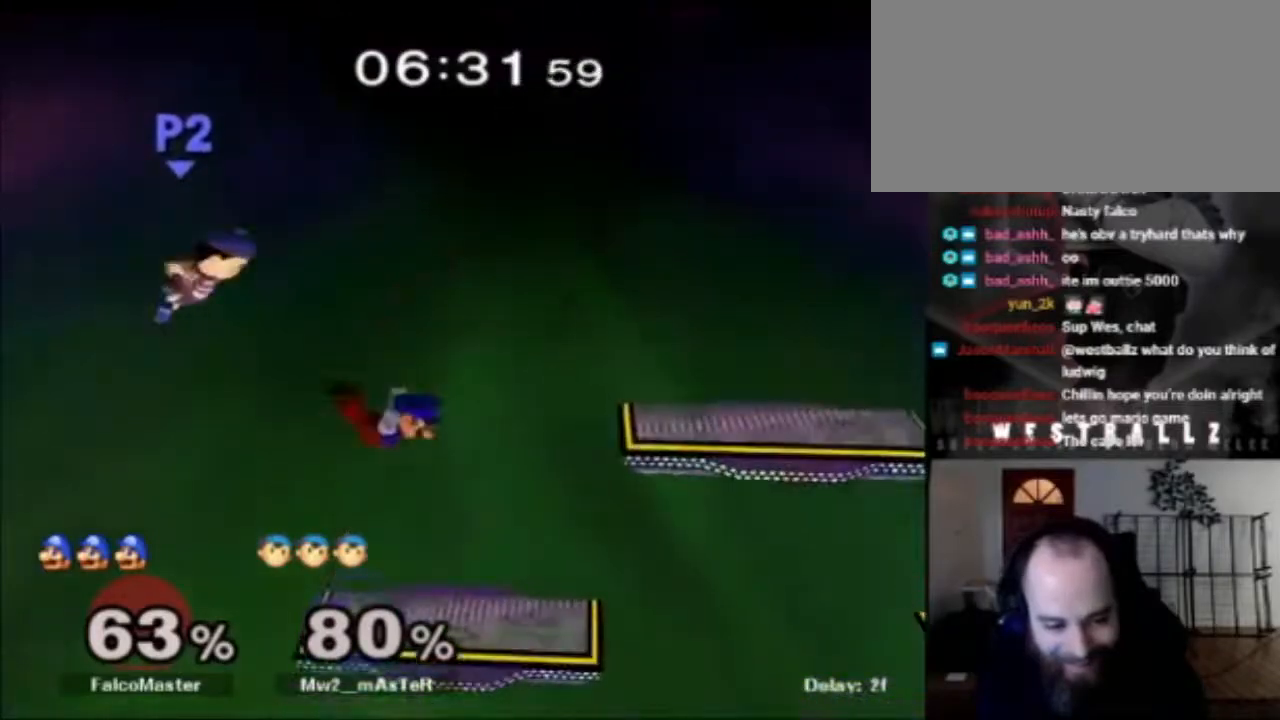
{"buttons": ["X"], "left_stick": "right", "right_stick": "center", "events": [[317, "left_stick", "center"], [434, "left_stick", "right"], [501, "X", "down"]]}
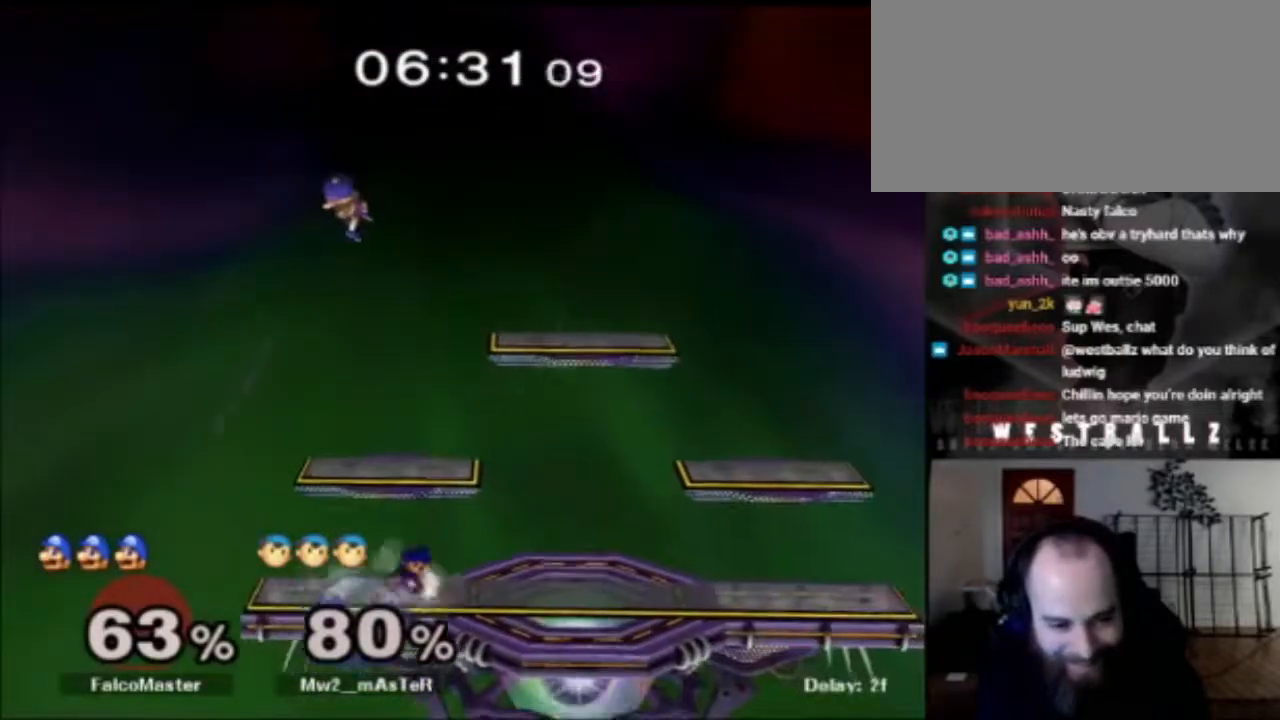
{"buttons": [], "left_stick": "left", "right_stick": "center", "events": [[117, "X", "up"], [117, "left_stick", "center"], [200, "left_stick", "left"], [250, "B", "down"], [417, "B", "up"]]}
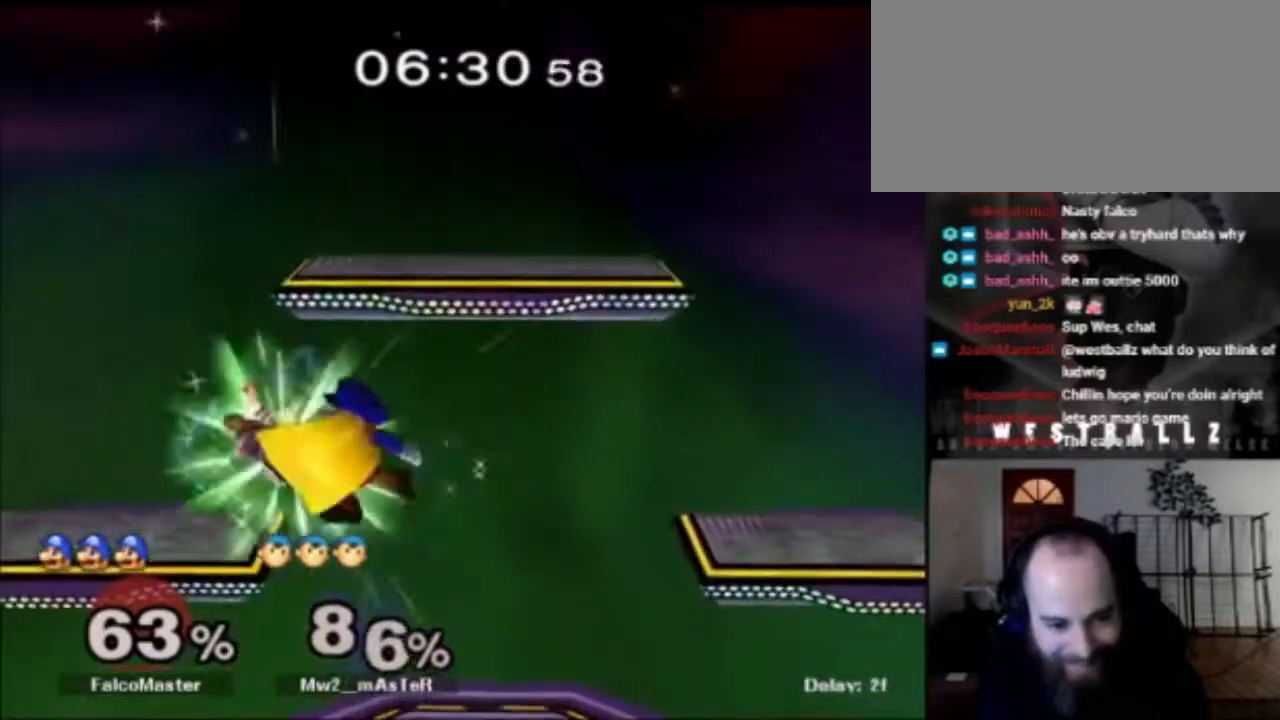
{"buttons": [], "left_stick": "down", "right_stick": "center", "events": [[67, "left_stick", "center"], [334, "left_stick", "left"], [484, "left_stick", "down"]]}
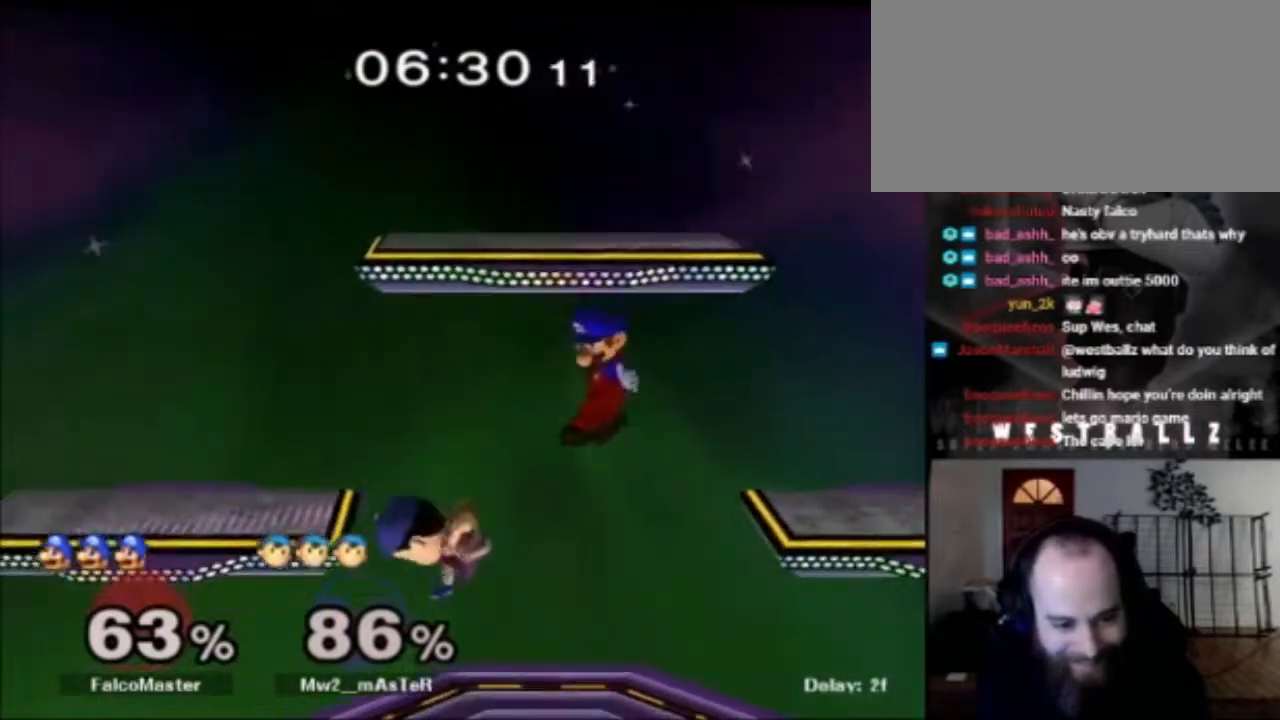
{"buttons": [], "left_stick": "center", "right_stick": "center", "events": [[83, "left_stick", "down-left"], [100, "right_stick", "up"], [200, "right_stick", "center"], [250, "R1", "down"], [350, "R1", "up"], [383, "left_stick", "center"], [434, "A", "down"], [467, "A", "up"]]}
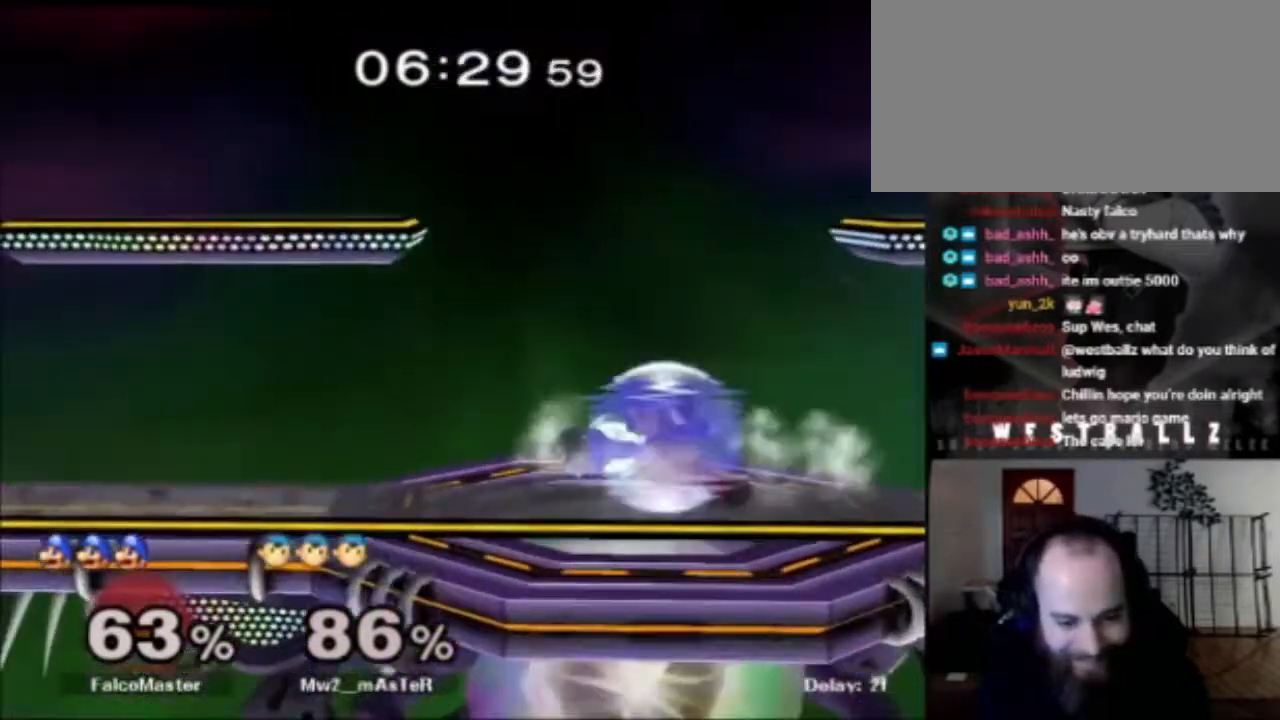
{"buttons": ["B"], "left_stick": "left", "right_stick": "center", "events": [[67, "A", "down"], [134, "A", "up"], [384, "left_stick", "left"], [434, "B", "down"]]}
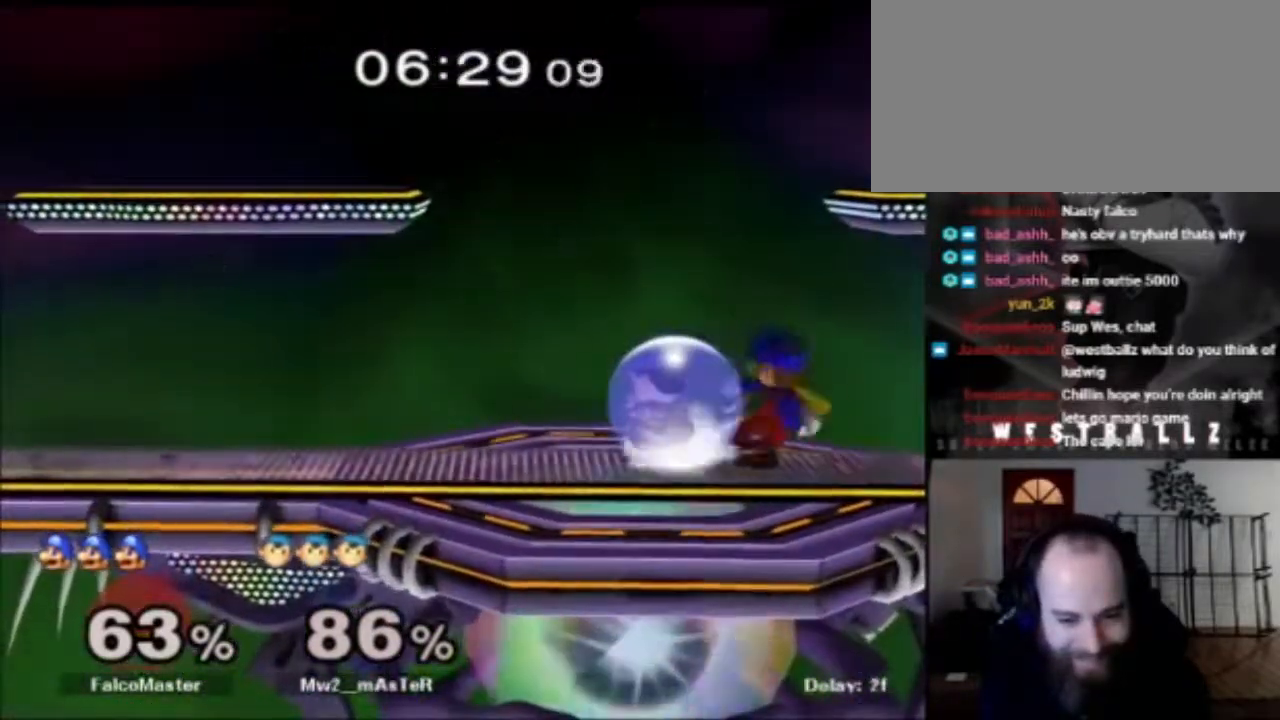
{"buttons": [], "left_stick": "center", "right_stick": "center", "events": [[100, "B", "up"], [367, "left_stick", "center"]]}
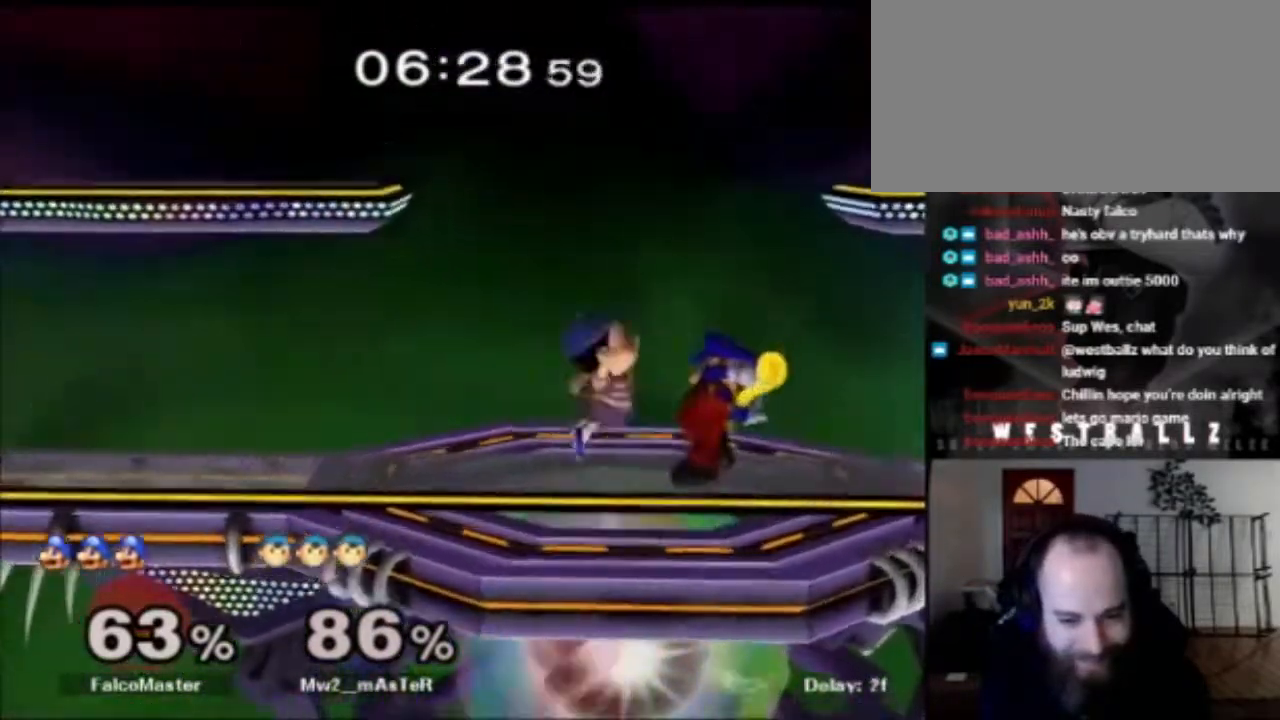
{"buttons": [], "left_stick": "down-right", "right_stick": "center", "events": [[84, "left_stick", "down"], [84, "right_stick", "down"], [234, "right_stick", "center"], [384, "left_stick", "down-right"]]}
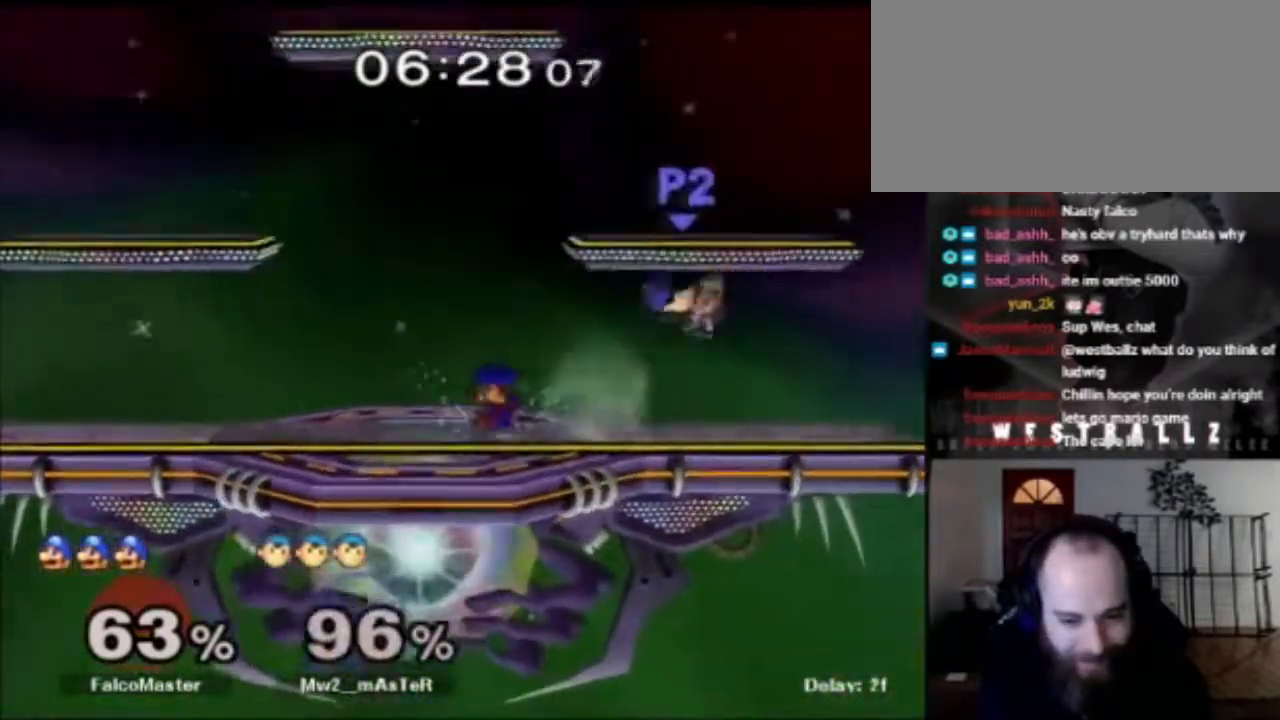
{"buttons": [], "left_stick": "right", "right_stick": "center", "events": [[33, "left_stick", "down"], [150, "left_stick", "center"], [350, "left_stick", "right"], [383, "X", "down"], [417, "X", "up"]]}
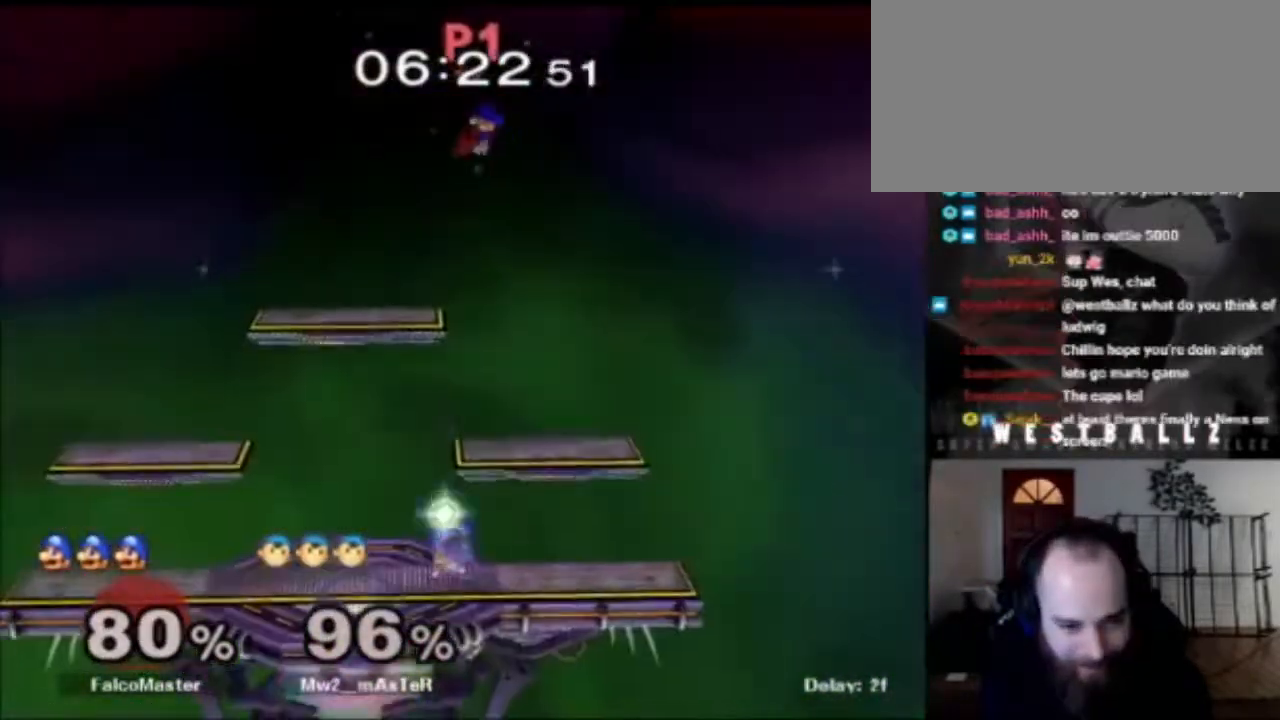
{"buttons": ["B"], "left_stick": "left", "right_stick": "center", "events": [[351, "left_stick", "left"], [367, "B", "down"]]}
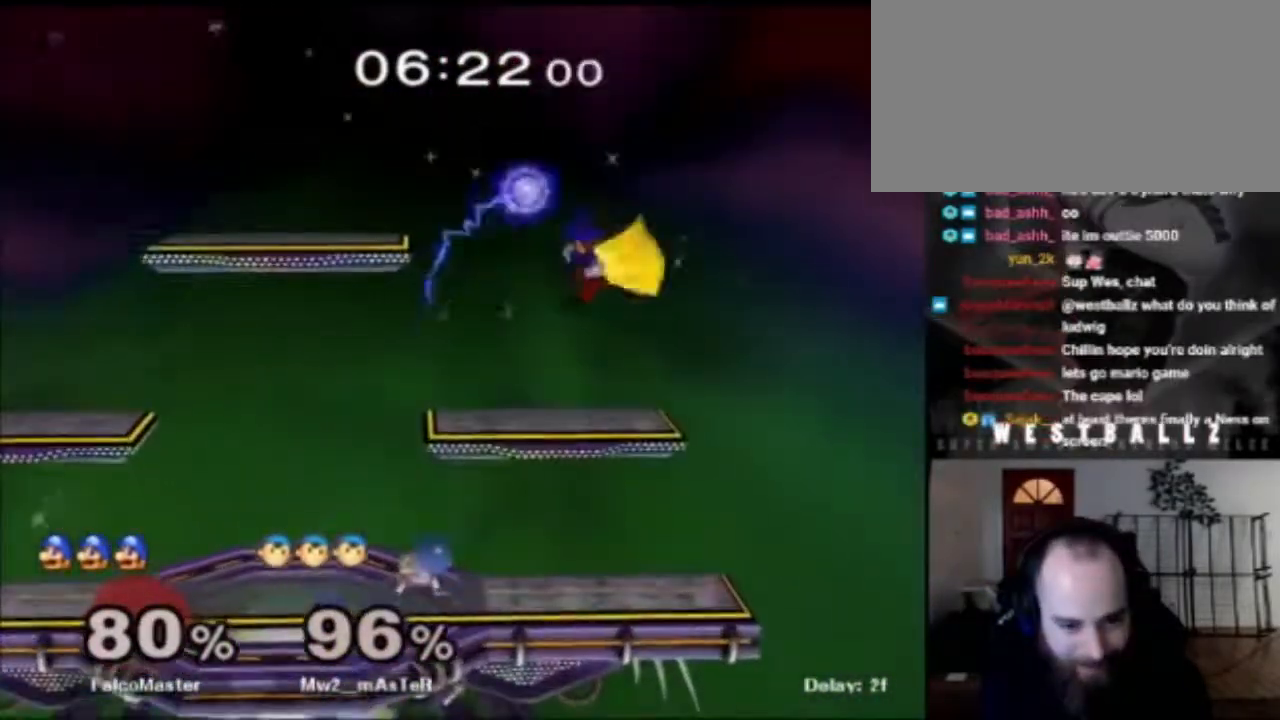
{"buttons": [], "left_stick": "center", "right_stick": "center", "events": [[33, "B", "up"], [317, "left_stick", "center"]]}
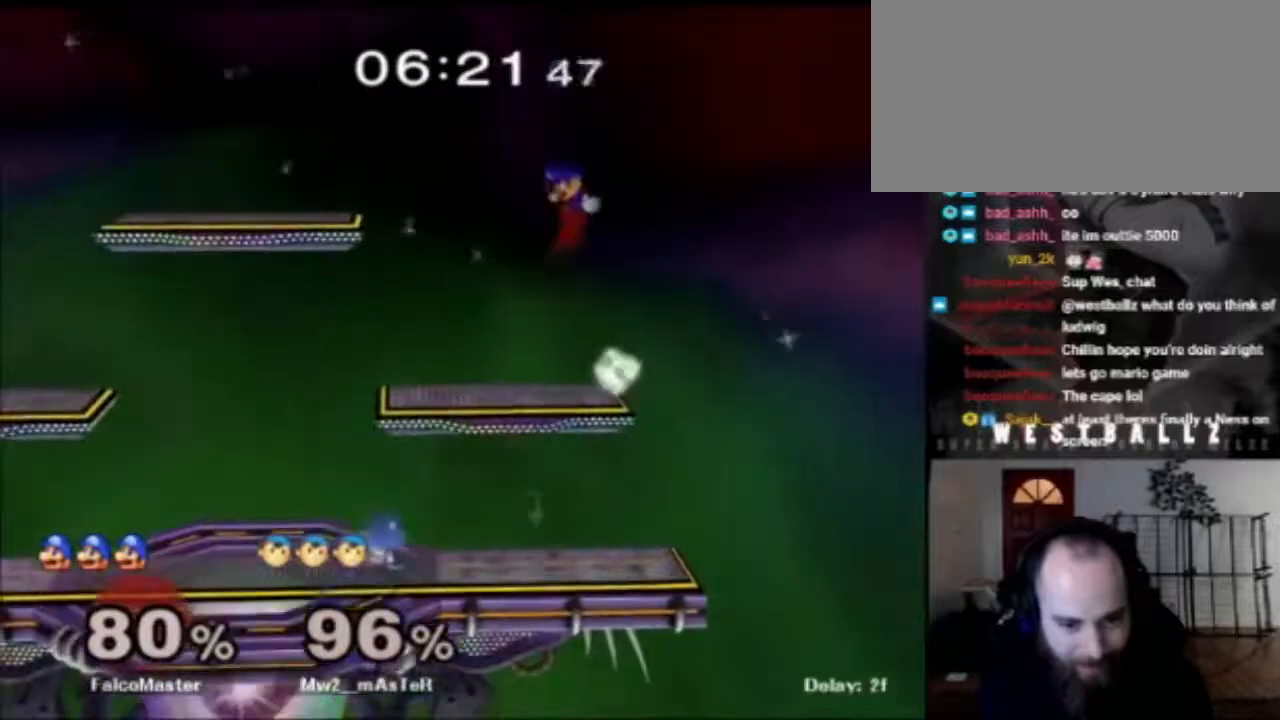
{"buttons": [], "left_stick": "left", "right_stick": "center", "events": [[100, "left_stick", "left"], [117, "B", "down"], [250, "B", "up"]]}
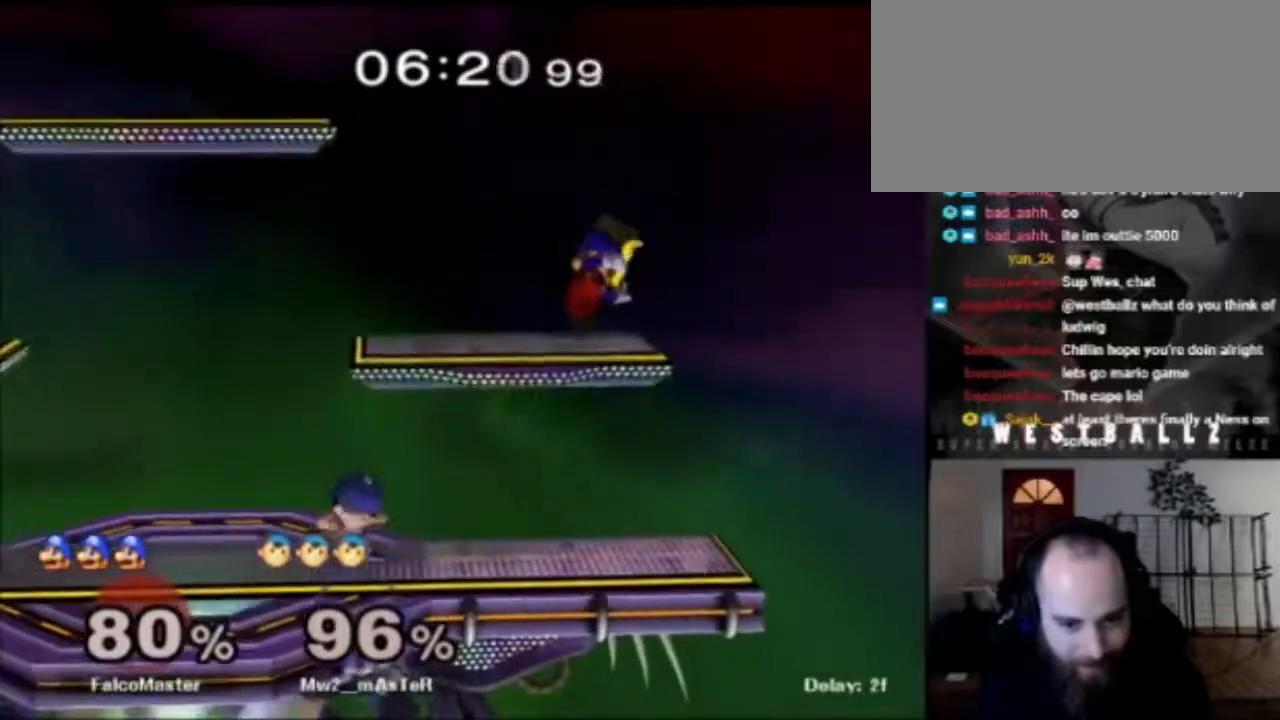
{"buttons": ["R1"], "left_stick": "left", "right_stick": "center", "events": [[133, "left_stick", "center"], [267, "left_stick", "left"], [383, "R1", "down"]]}
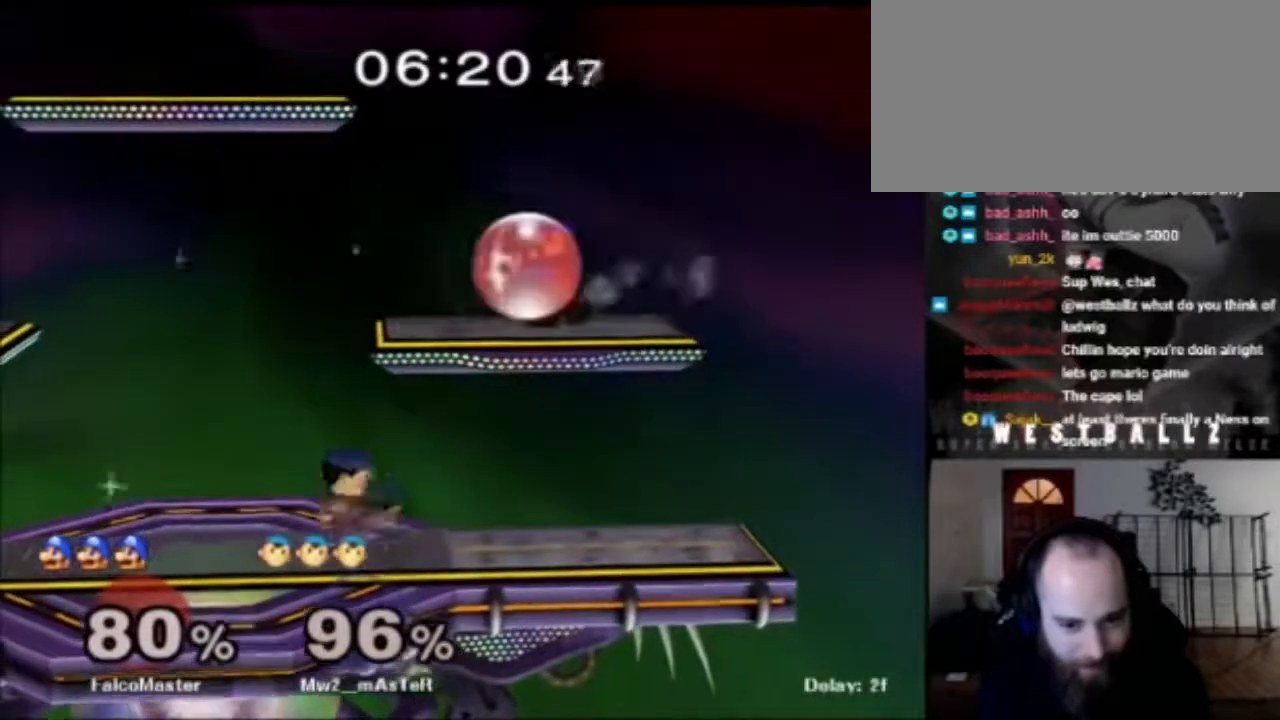
{"buttons": ["B"], "left_stick": "left", "right_stick": "center", "events": [[200, "left_stick", "down-left"], [351, "R1", "up"], [367, "left_stick", "left"], [434, "B", "down"]]}